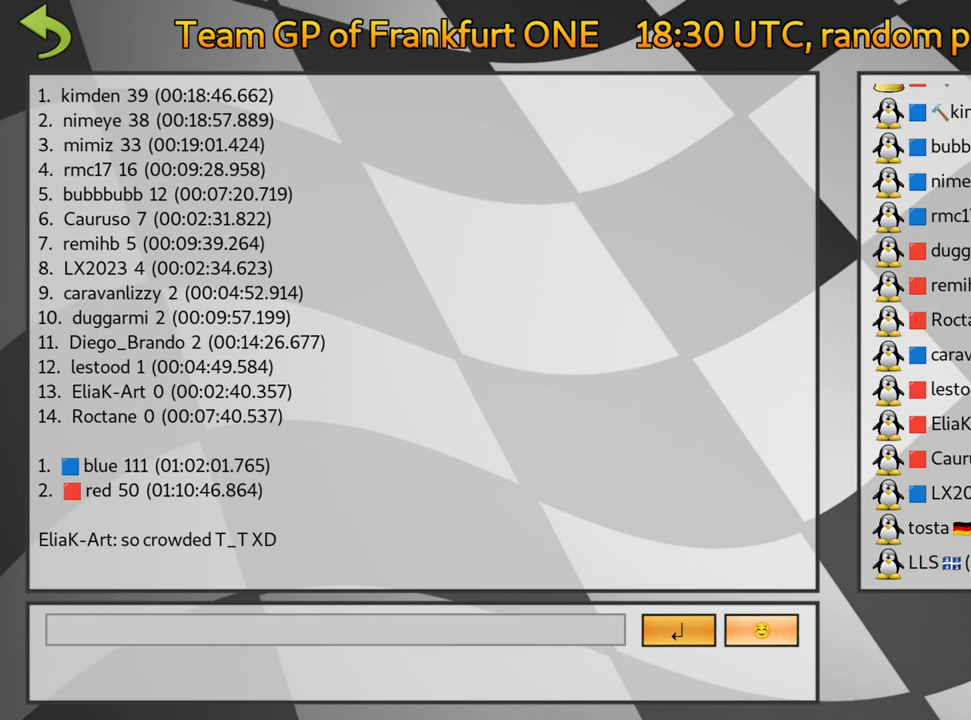
Gameplay with keyboard; each line is a JSON object with the keys held at the frame after it. "events" lists presses ("down") and releases ("up") of "down", "fire", "flag", "left", "look", "nitro", "right", "skid" and "up" between this image and that frame as [ms after this image, input, new state], when the widget could be followed in between. No other keys are recorded. Mouse input is not recorded. Key names are as the overlay labels them; some are game actions (e.g. jump) rather than physical keys.
{"keys": [], "events": [[283, "fire", "down"], [433, "fire", "up"]]}
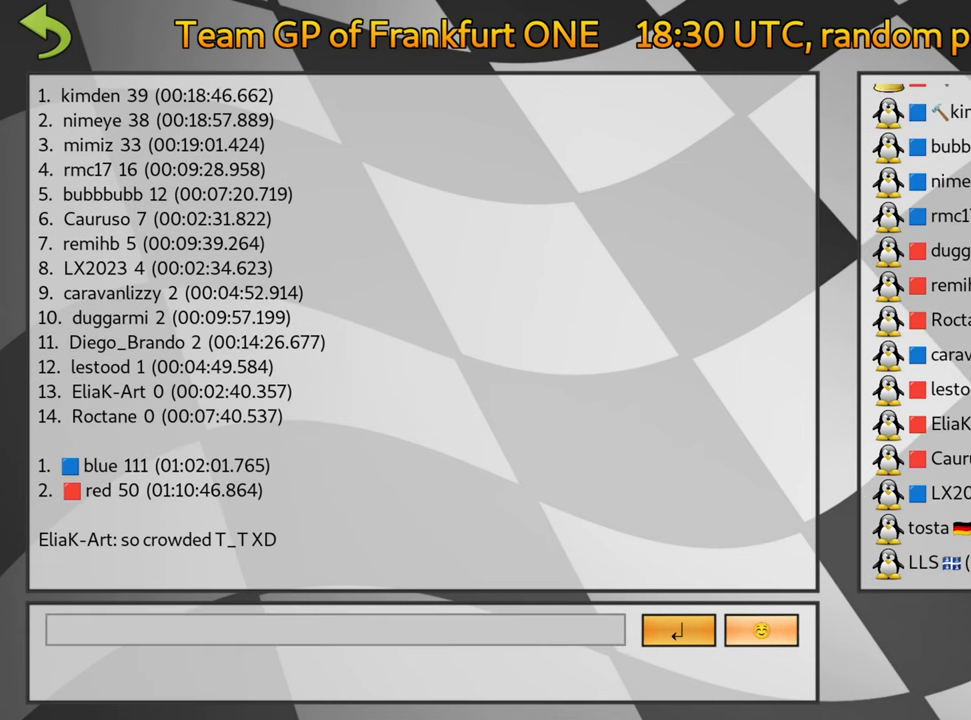
{"keys": [], "events": [[200, "fire", "down"], [333, "fire", "up"]]}
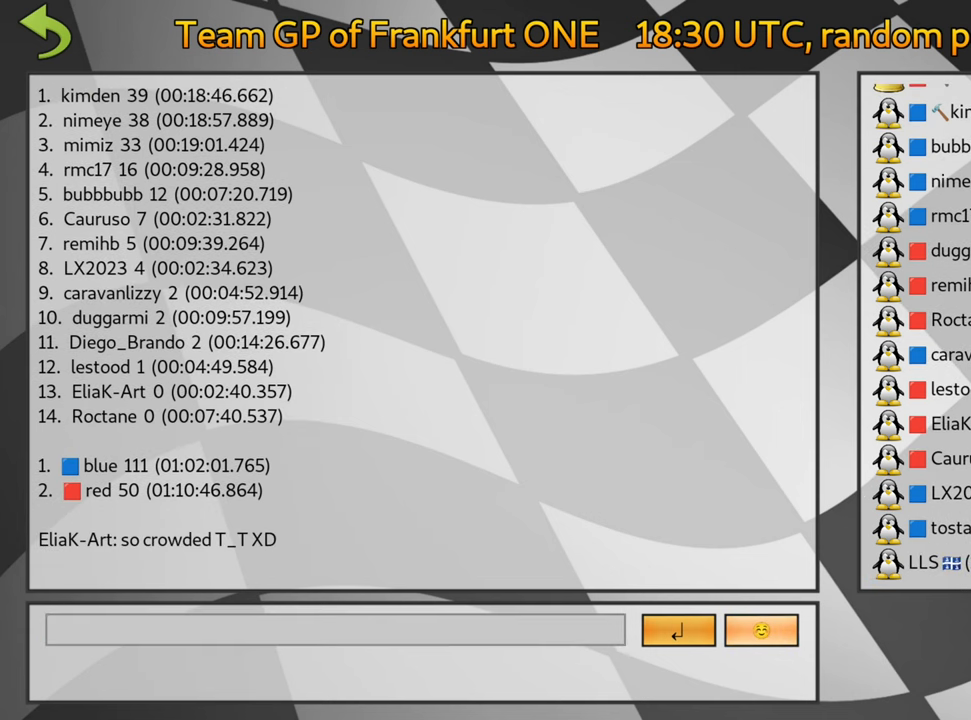
{"keys": [], "events": [[317, "fire", "down"], [467, "fire", "up"]]}
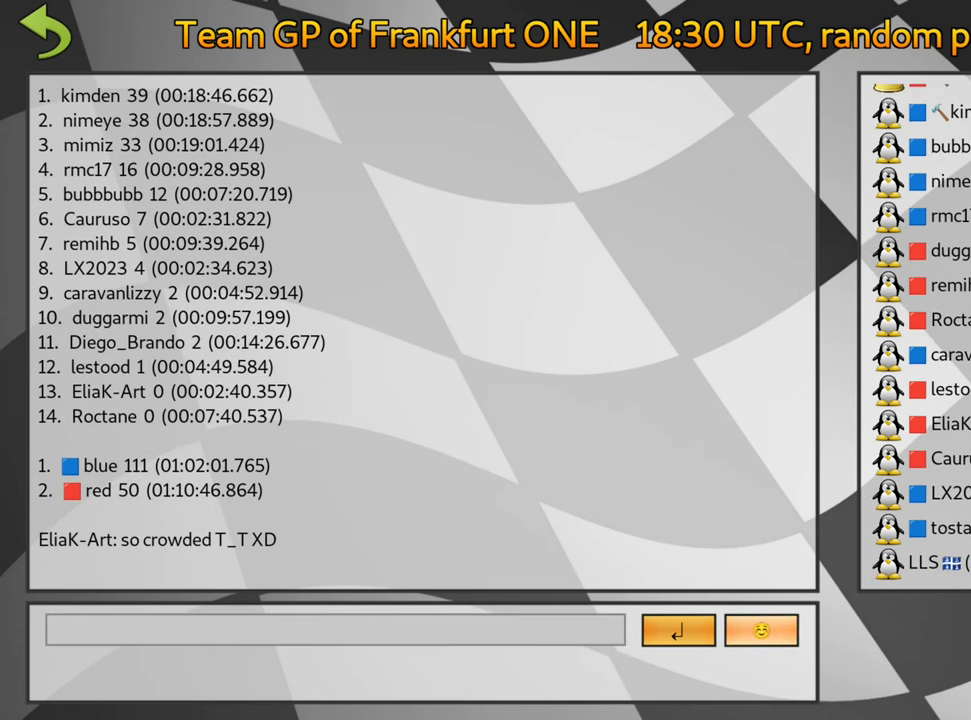
{"keys": [], "events": []}
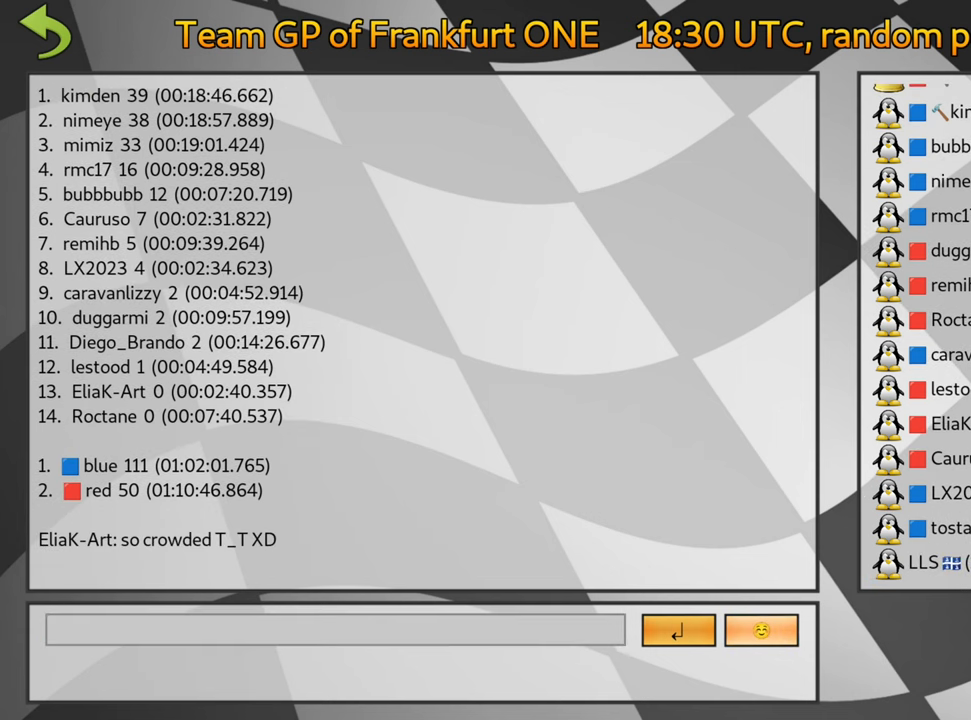
{"keys": [], "events": [[217, "fire", "down"], [333, "fire", "up"]]}
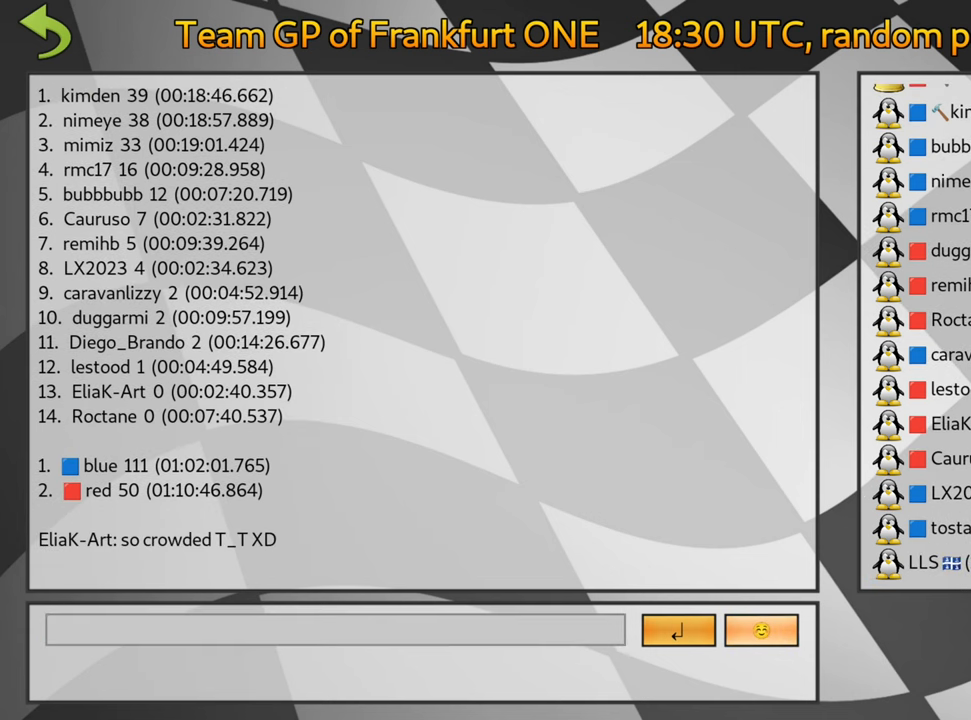
{"keys": [], "events": [[17, "fire", "down"], [133, "fire", "up"], [283, "fire", "down"], [417, "fire", "up"]]}
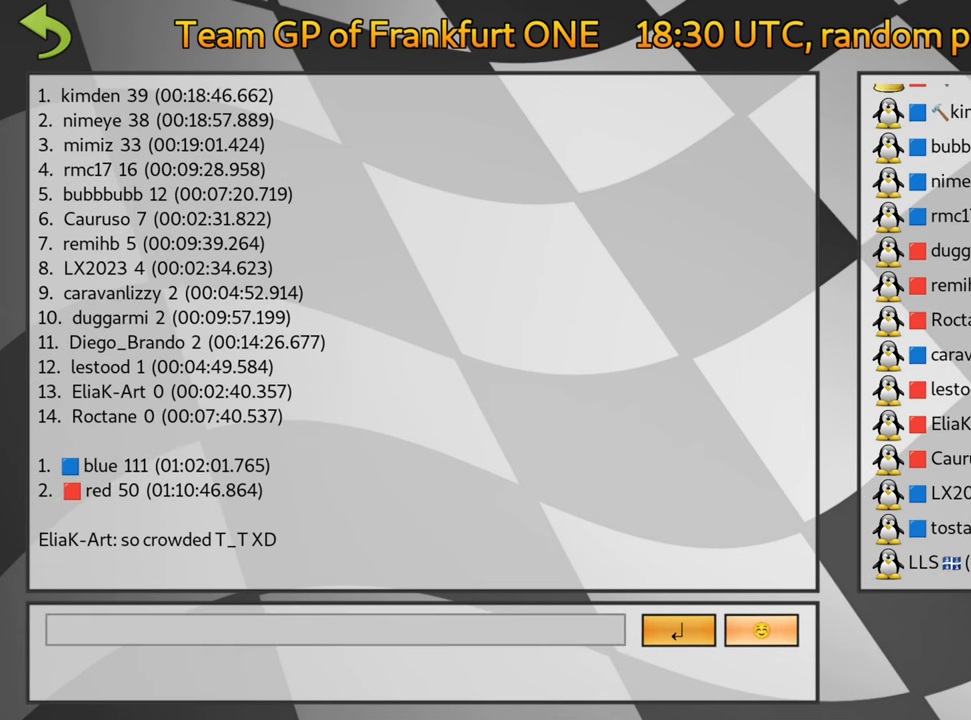
{"keys": ["left"], "events": [[317, "left", "down"], [400, "left", "up"], [467, "left", "down"]]}
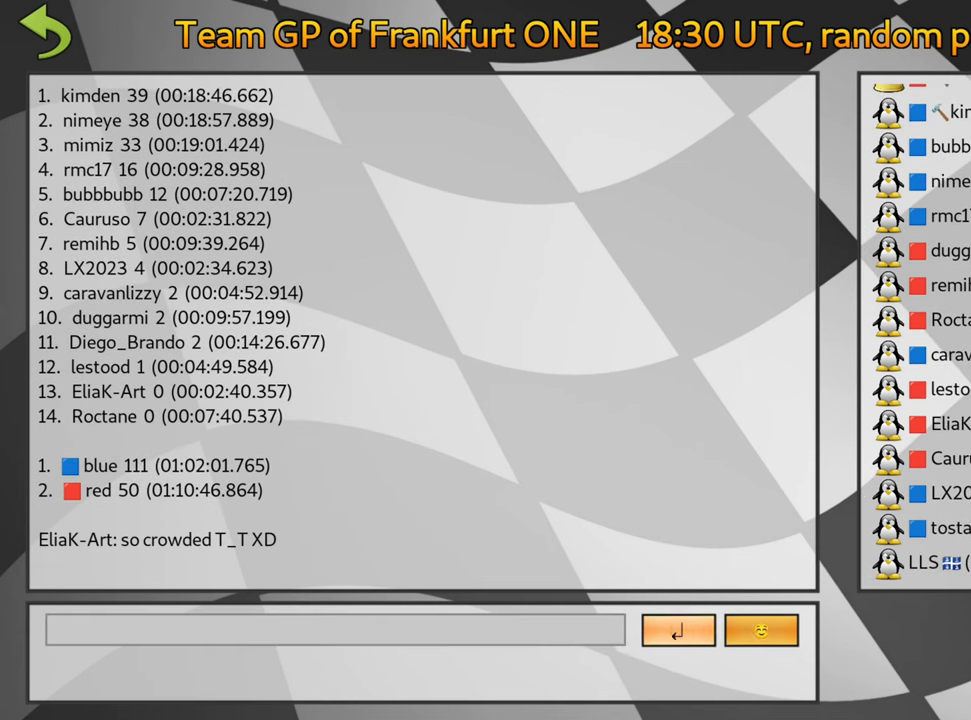
{"keys": [], "events": [[67, "left", "up"], [317, "fire", "down"], [484, "fire", "up"]]}
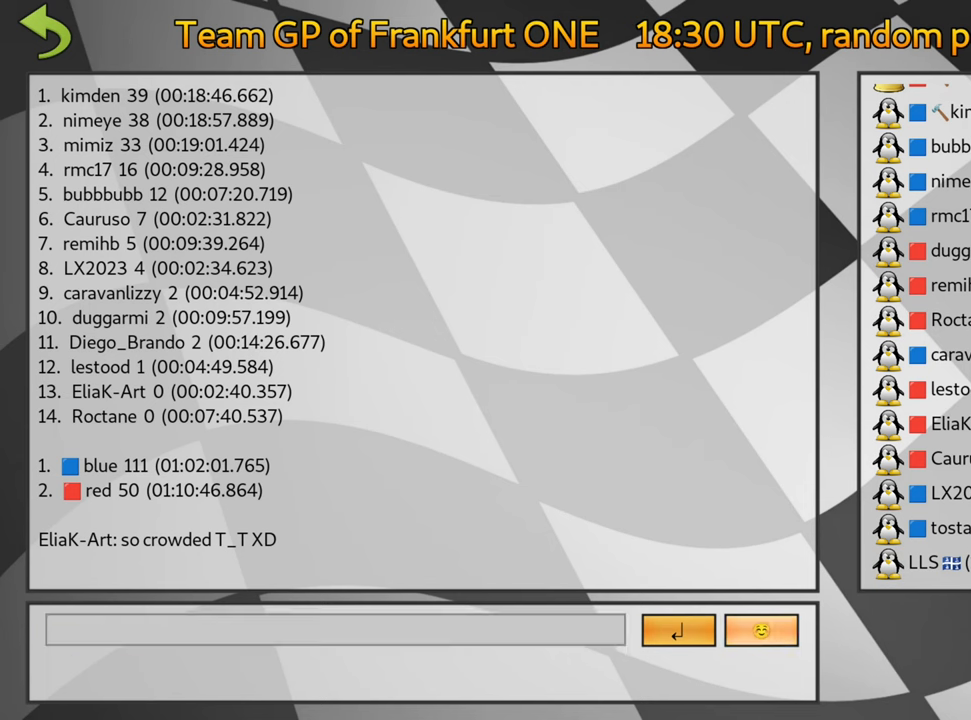
{"keys": [], "events": [[284, "fire", "down"], [434, "fire", "up"]]}
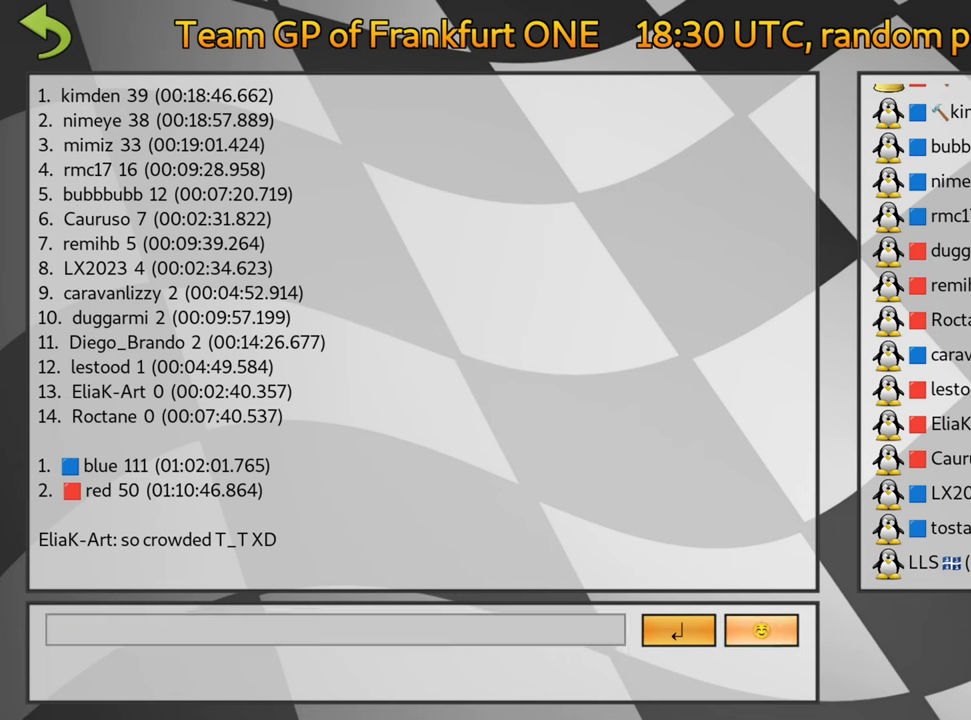
{"keys": [], "events": [[17, "fire", "down"], [150, "fire", "up"], [234, "fire", "down"], [367, "fire", "up"]]}
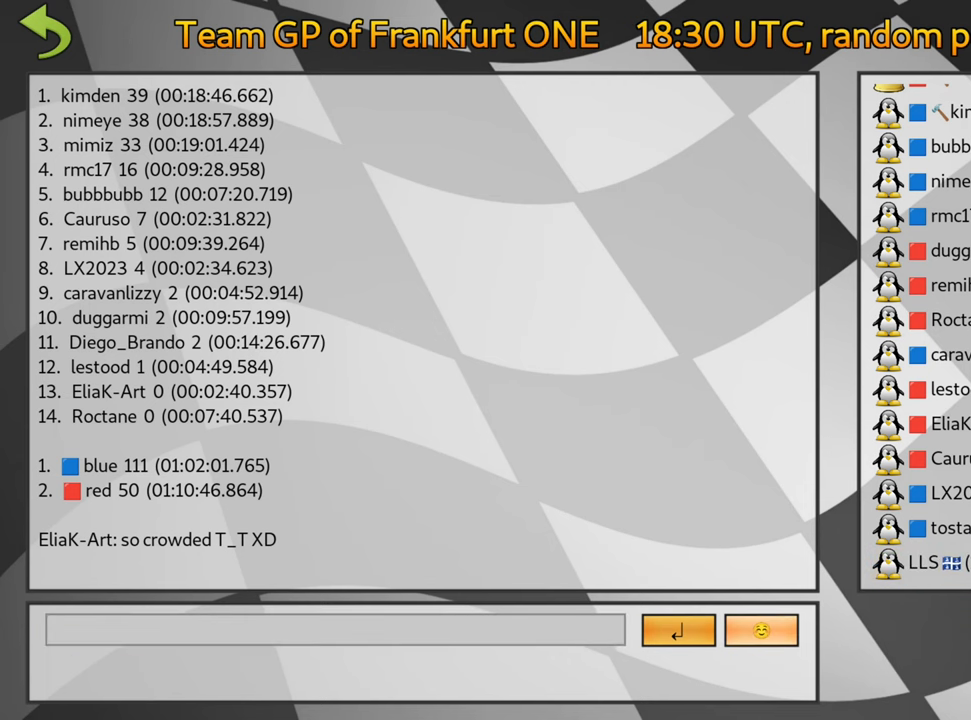
{"keys": [], "events": []}
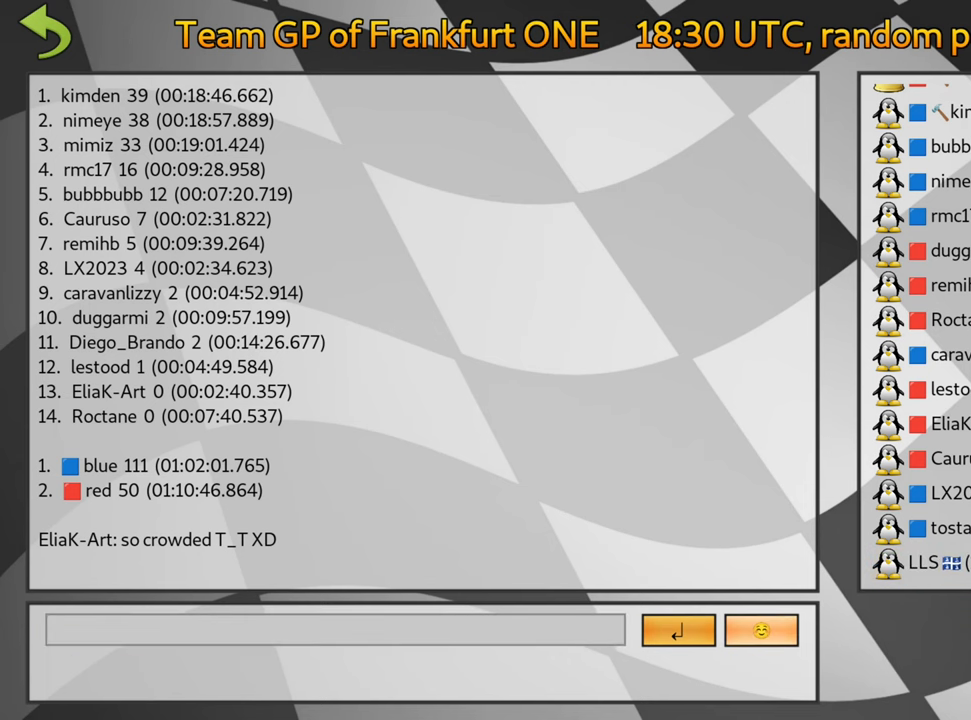
{"keys": [], "events": []}
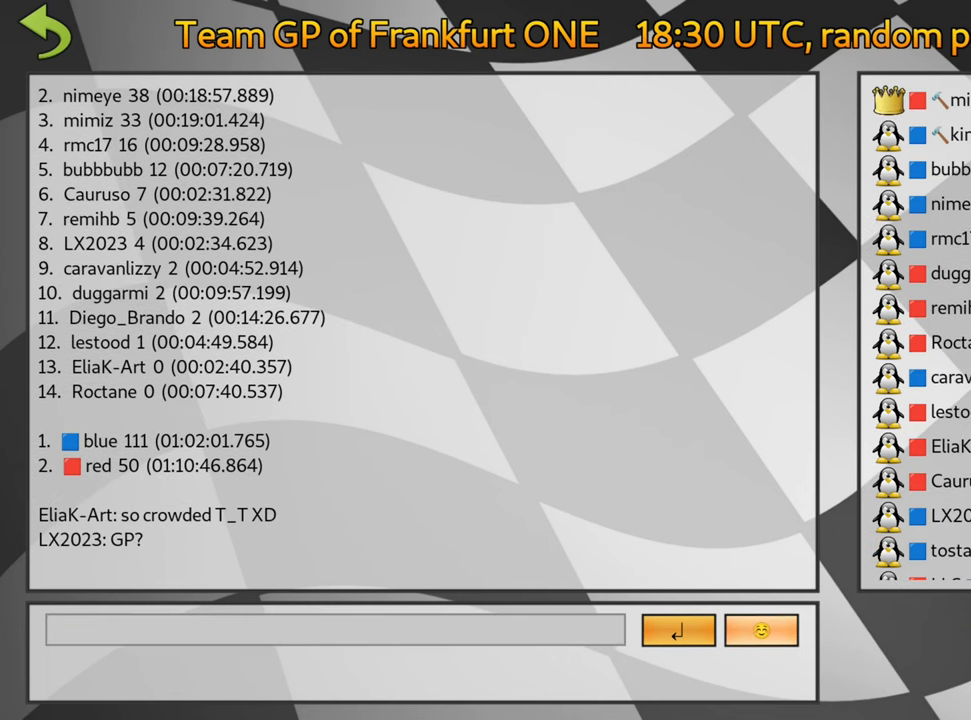
{"keys": [], "events": []}
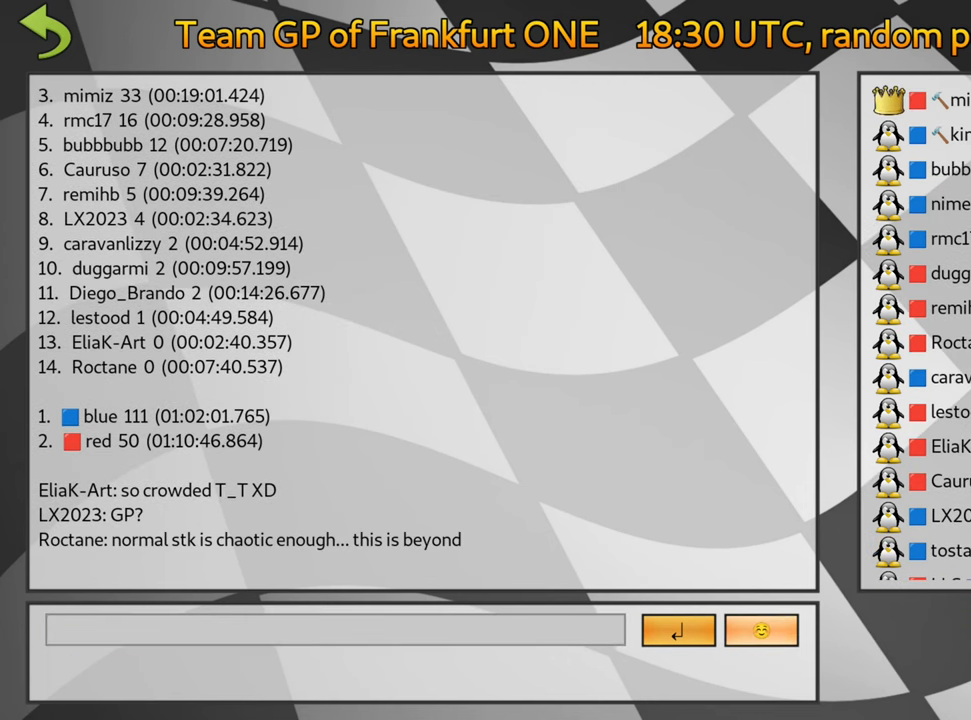
{"keys": [], "events": [[134, "fire", "down"], [284, "fire", "up"]]}
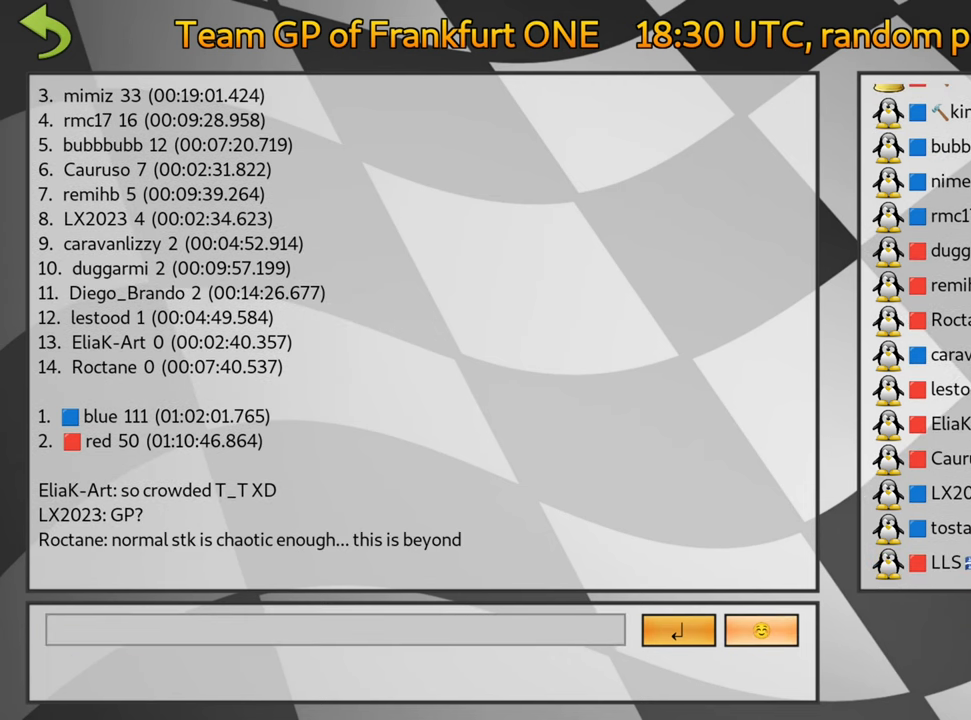
{"keys": [], "events": []}
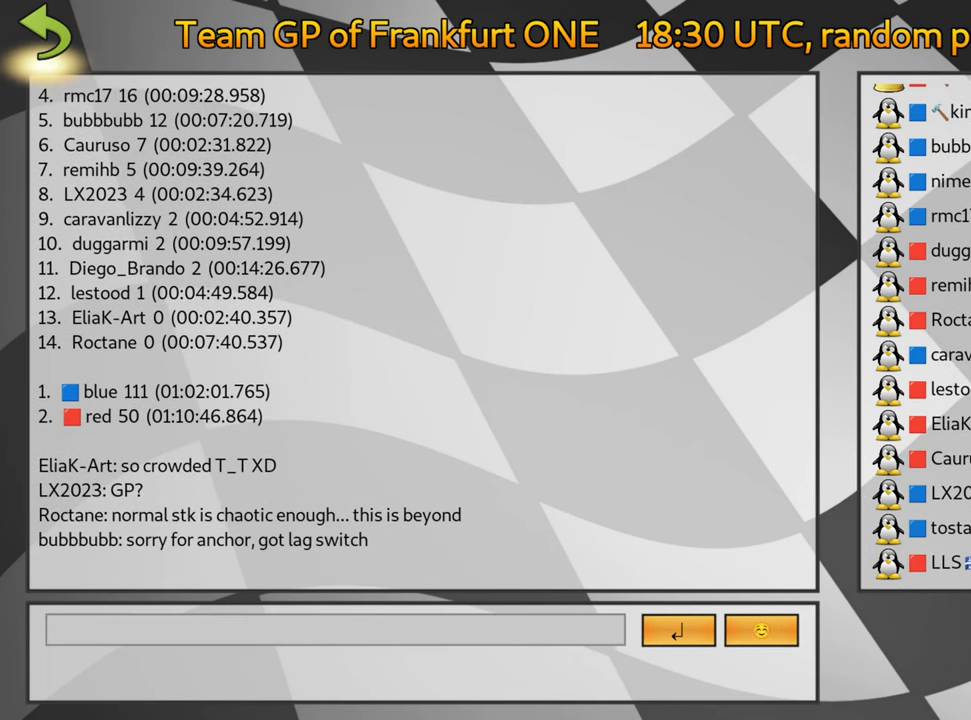
{"keys": [], "events": [[167, "fire", "down"], [317, "fire", "up"]]}
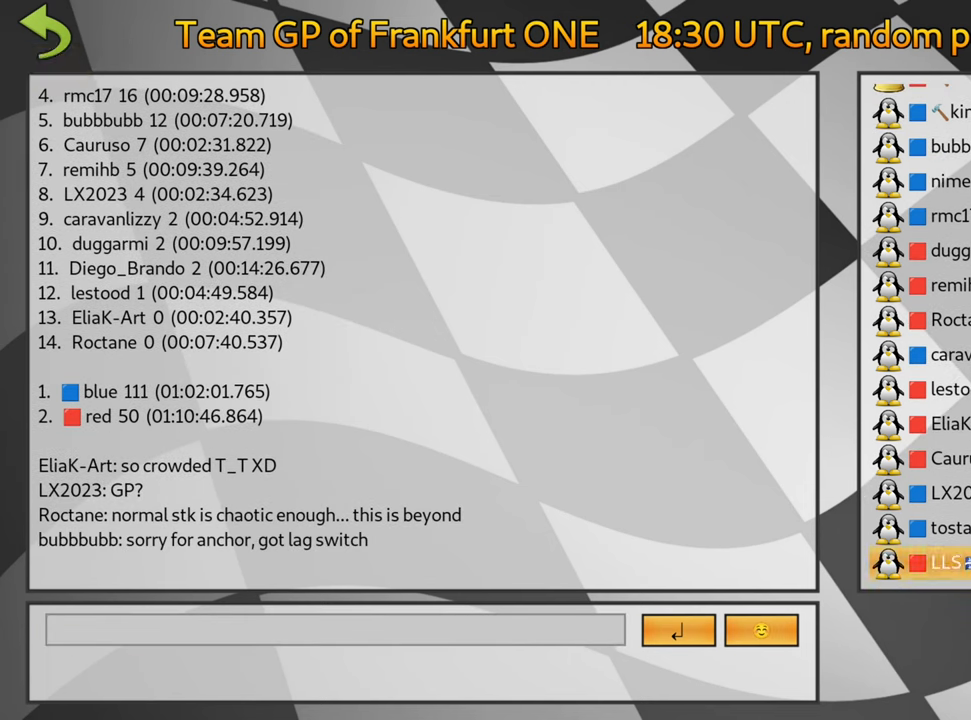
{"keys": [], "events": []}
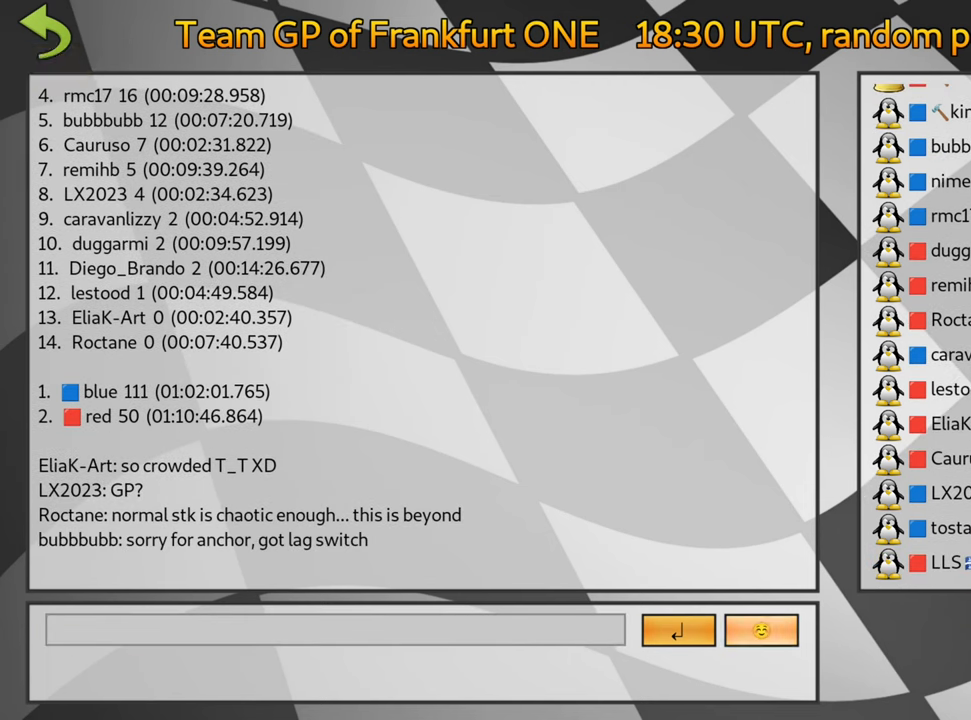
{"keys": [], "events": [[100, "left", "down"], [150, "left", "up"], [217, "left", "down"], [333, "left", "up"]]}